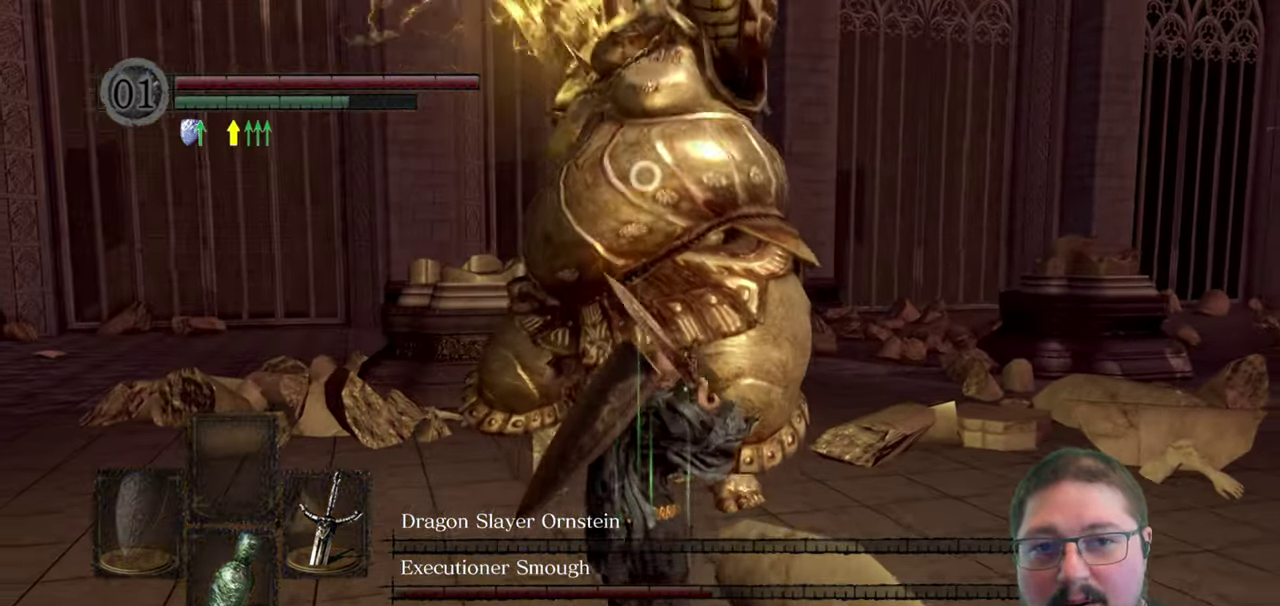
Gameplay with a controller (Xbox layout); each line is a JSON object with the inputs held at the frame after it. "events" lists button and stick changes between this image and that frame as [ms after this image, input, new state], when the widget could be followed in between.
{"buttons": [], "left_stick": "up-right", "right_stick": "center"}
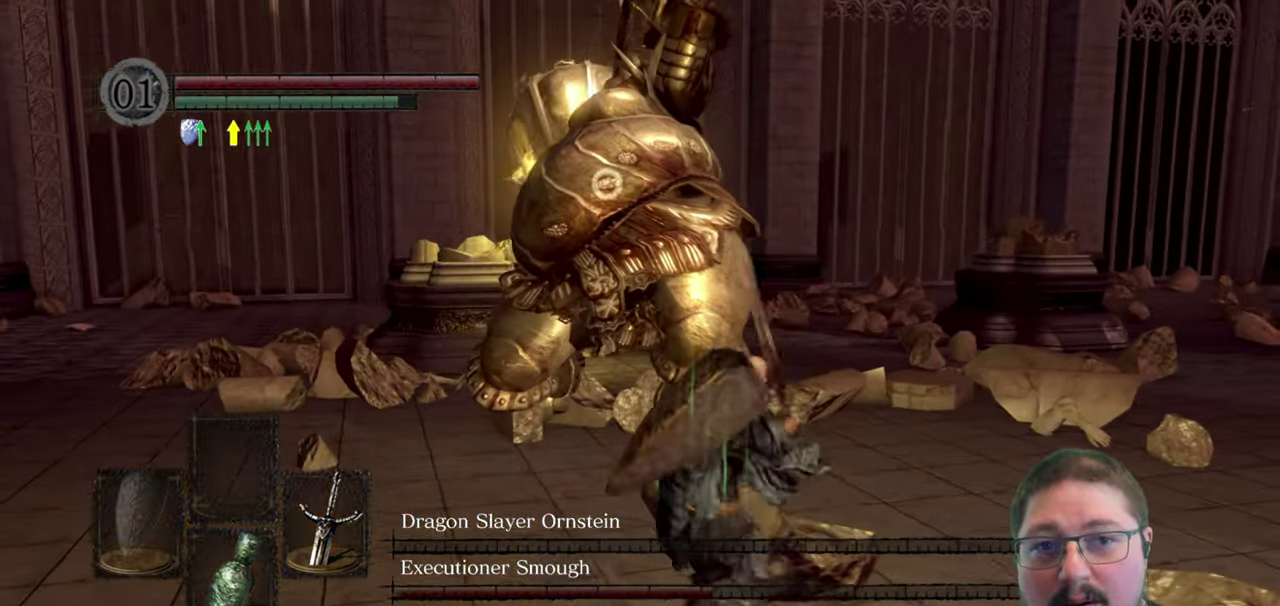
{"buttons": [], "left_stick": "up-right", "right_stick": "center", "events": [[250, "B", "down"], [367, "B", "up"]]}
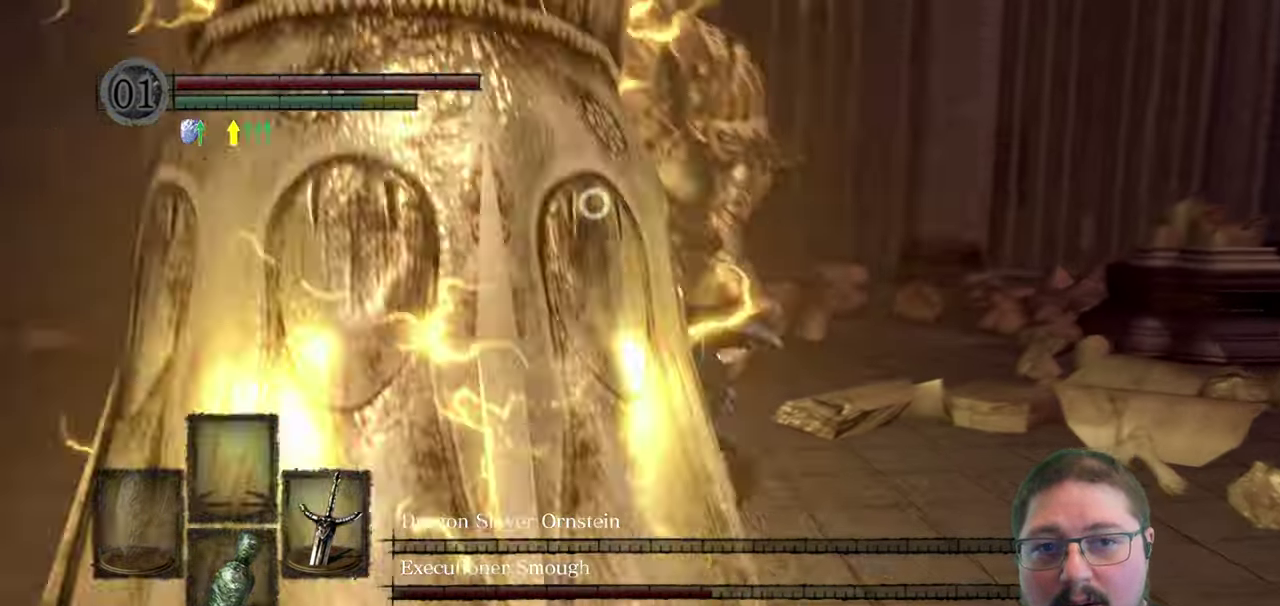
{"buttons": [], "left_stick": "right", "right_stick": "center", "events": [[400, "left_stick", "right"]]}
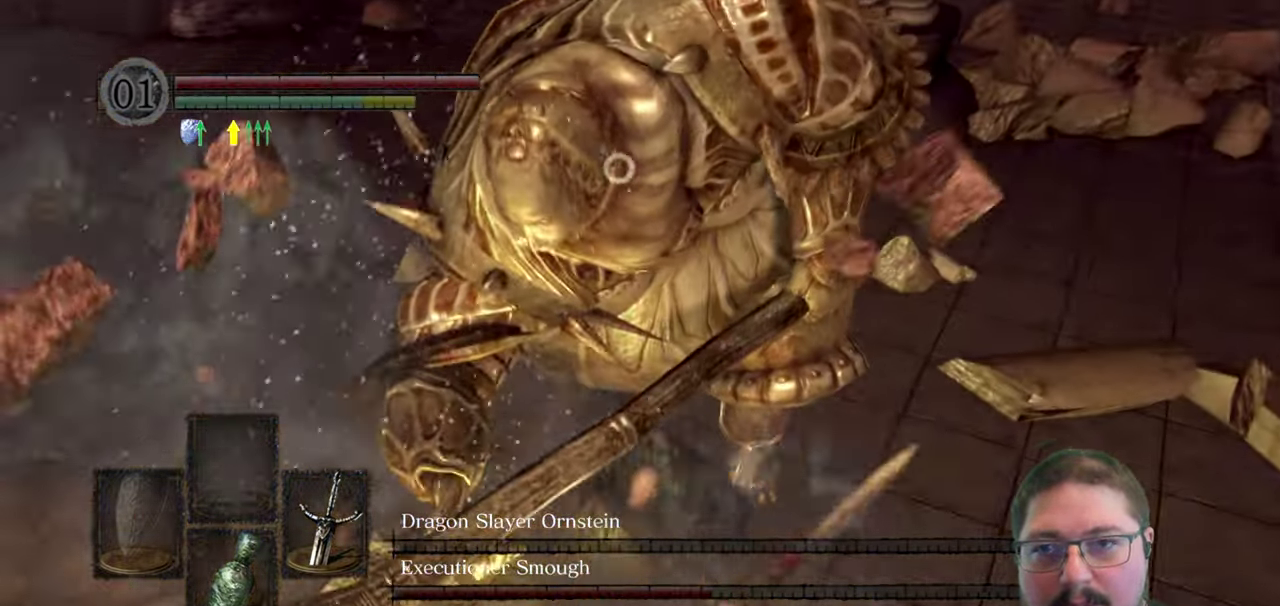
{"buttons": [], "left_stick": "down-right", "right_stick": "center", "events": [[183, "left_stick", "down-right"], [367, "R1", "down"], [500, "R1", "up"]]}
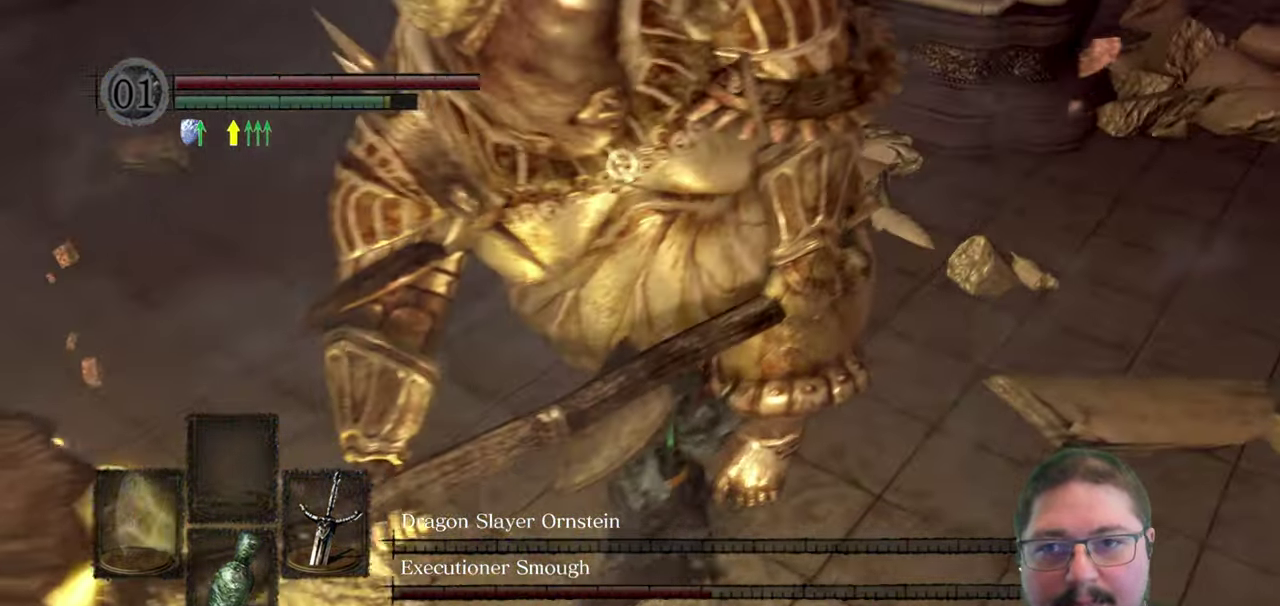
{"buttons": [], "left_stick": "down-right", "right_stick": "center", "events": []}
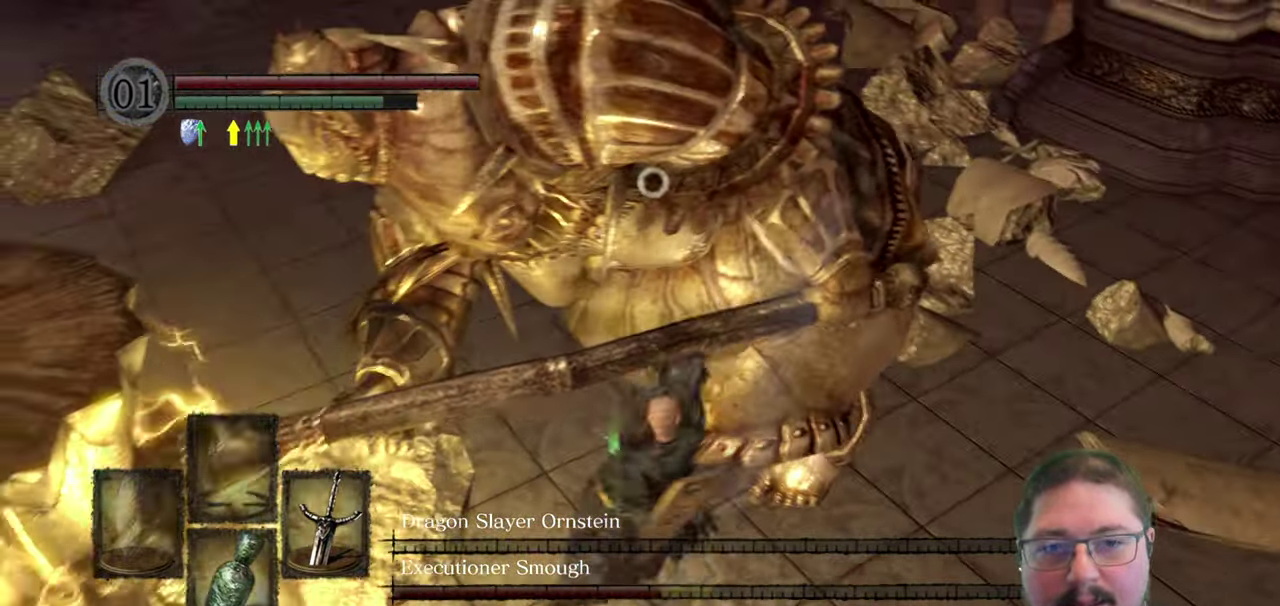
{"buttons": [], "left_stick": "down-right", "right_stick": "center", "events": []}
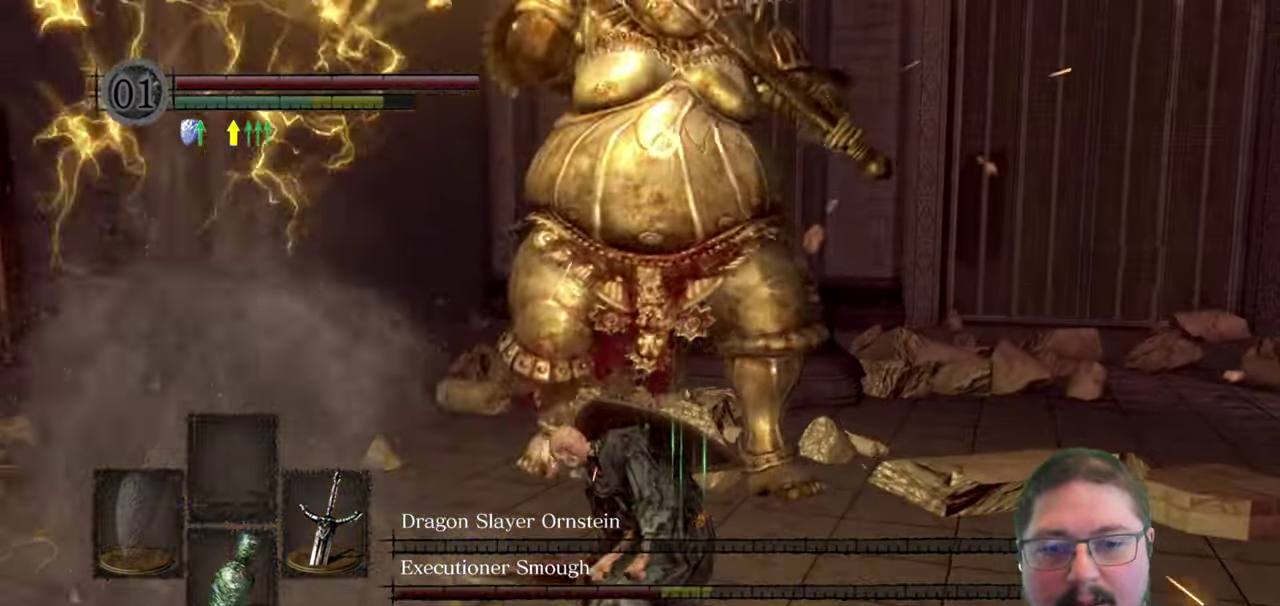
{"buttons": [], "left_stick": "right", "right_stick": "center", "events": [[334, "left_stick", "right"]]}
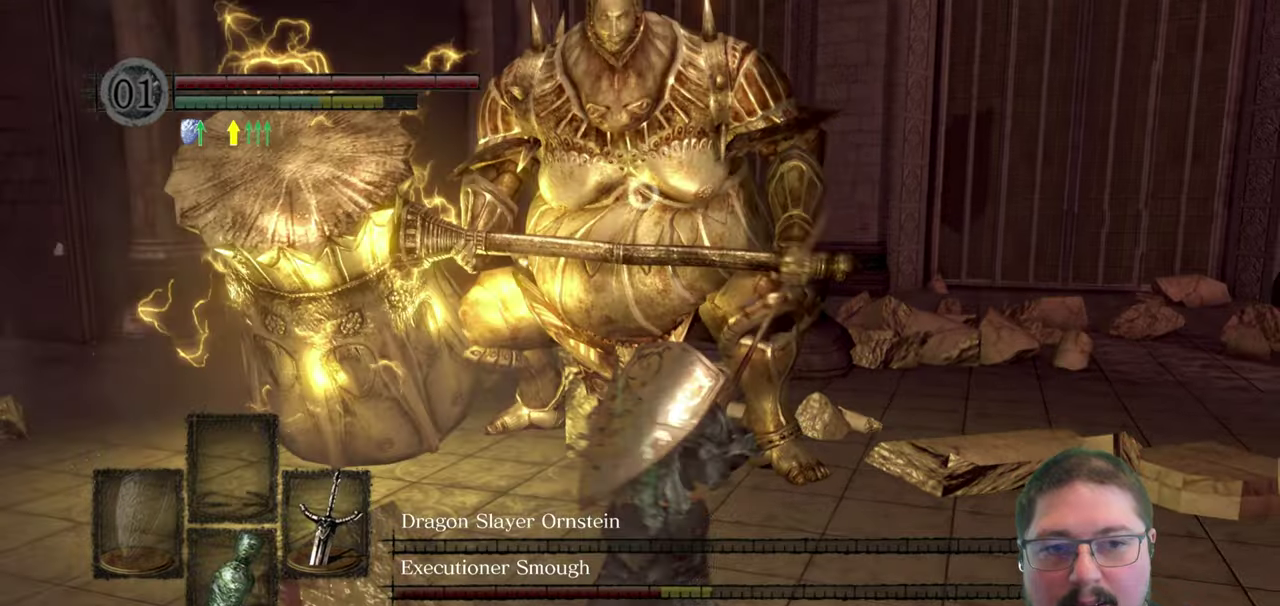
{"buttons": [], "left_stick": "right", "right_stick": "center", "events": []}
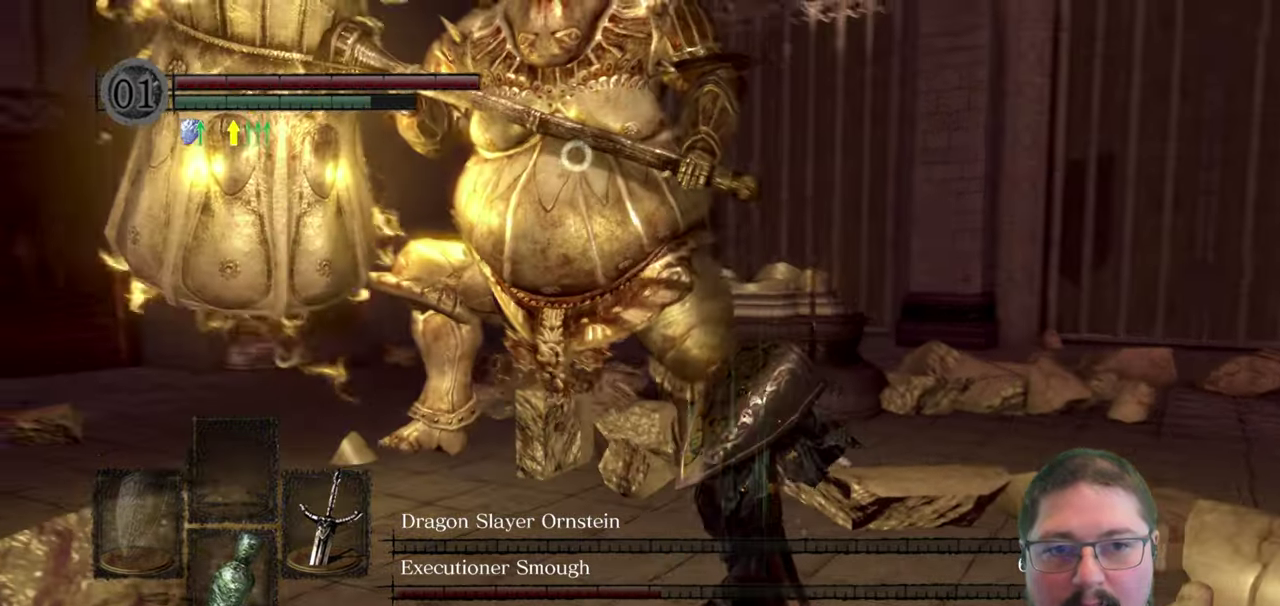
{"buttons": [], "left_stick": "right", "right_stick": "center", "events": []}
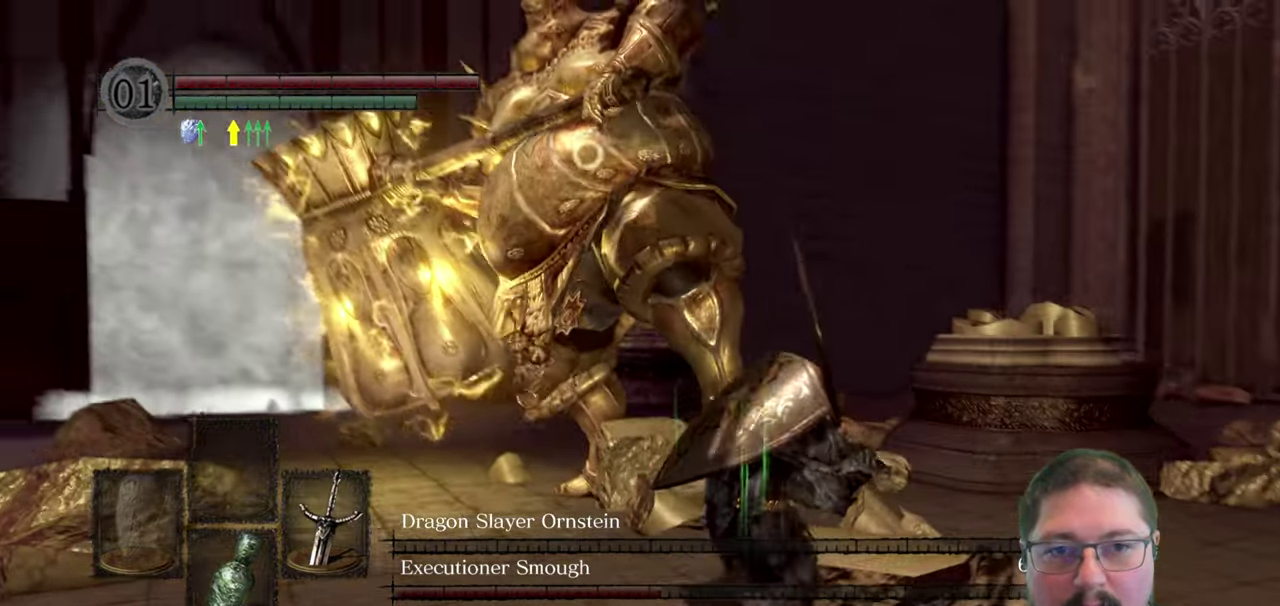
{"buttons": [], "left_stick": "right", "right_stick": "center", "events": []}
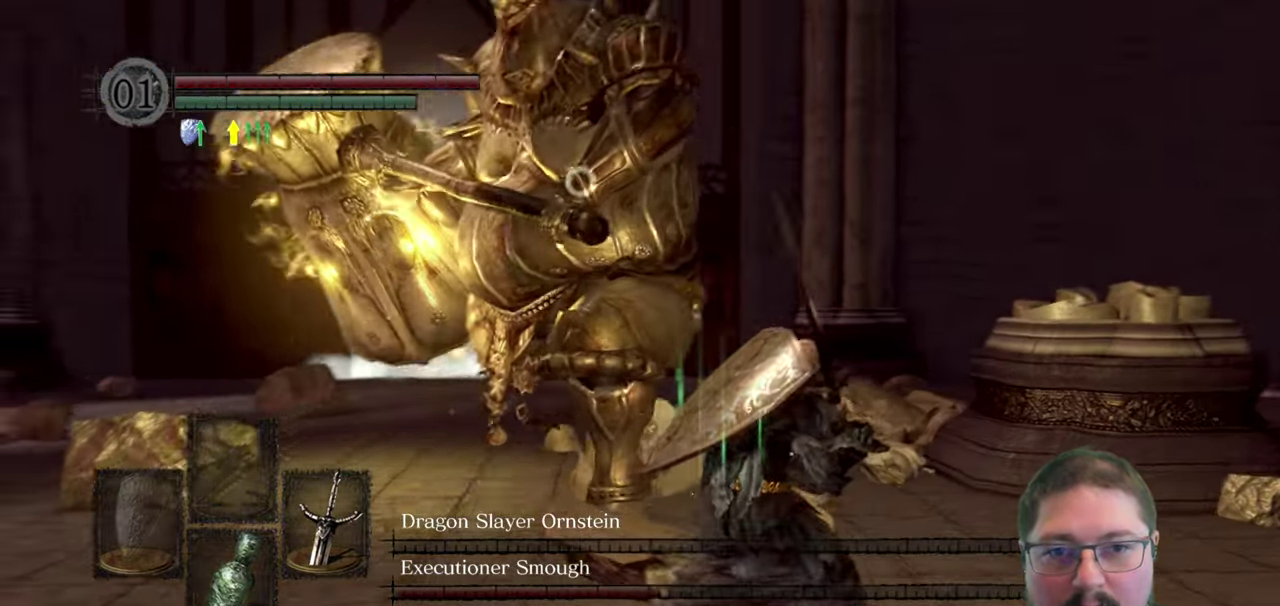
{"buttons": [], "left_stick": "down-right", "right_stick": "center", "events": [[300, "left_stick", "down-right"]]}
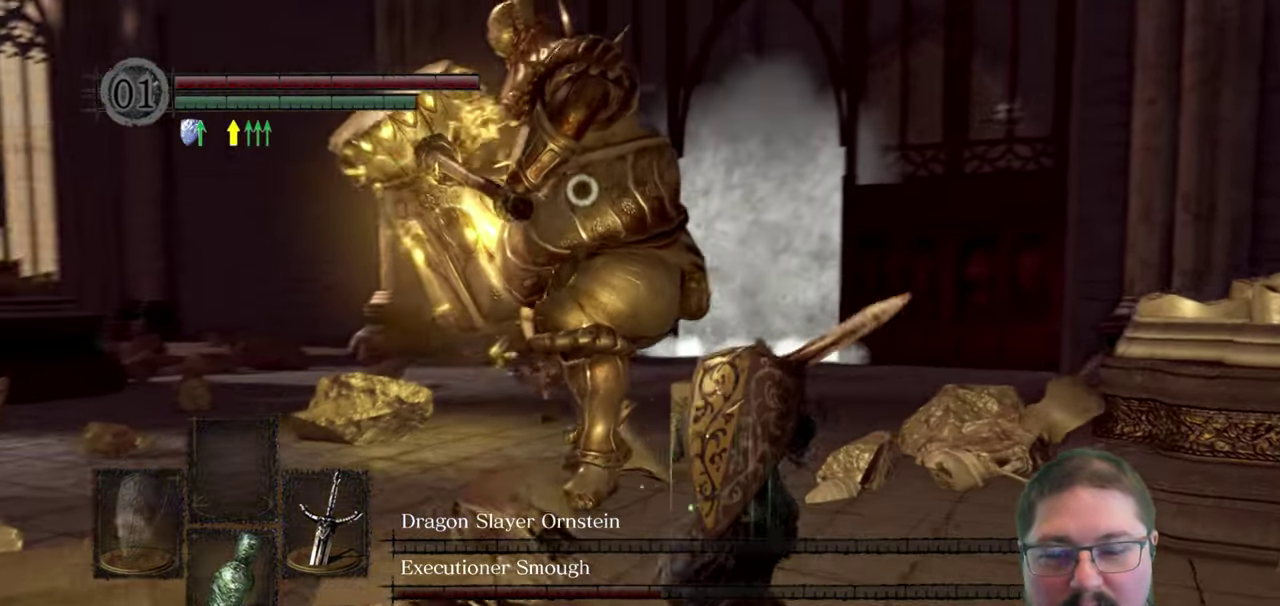
{"buttons": [], "left_stick": "down-right", "right_stick": "center", "events": []}
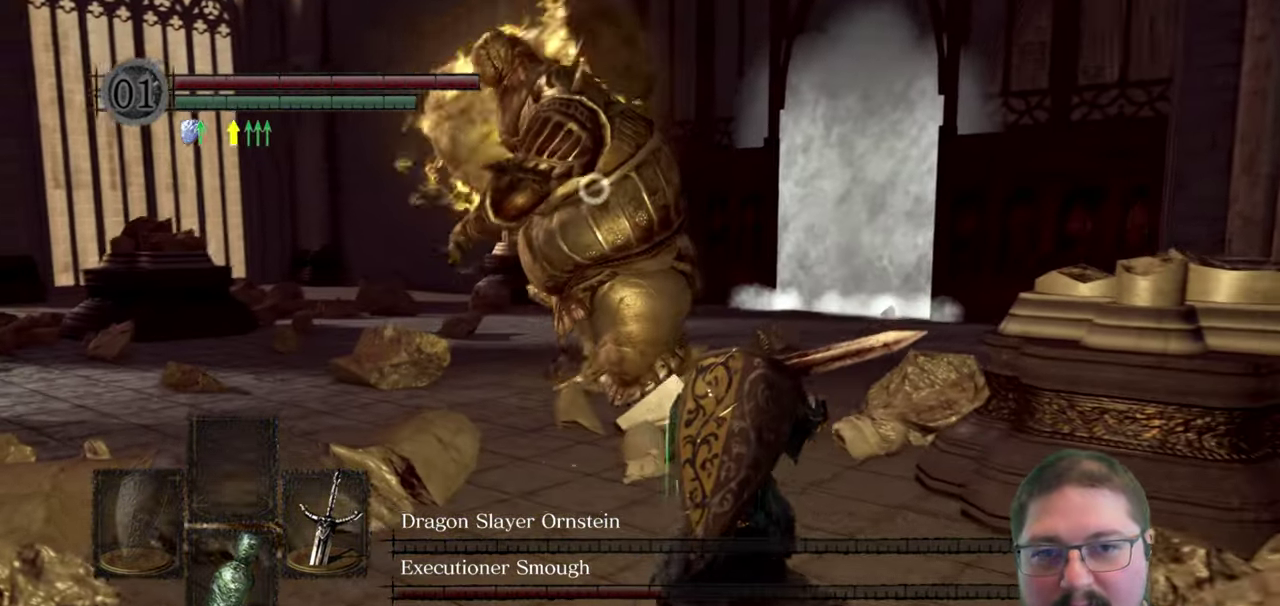
{"buttons": [], "left_stick": "down-right", "right_stick": "center", "events": []}
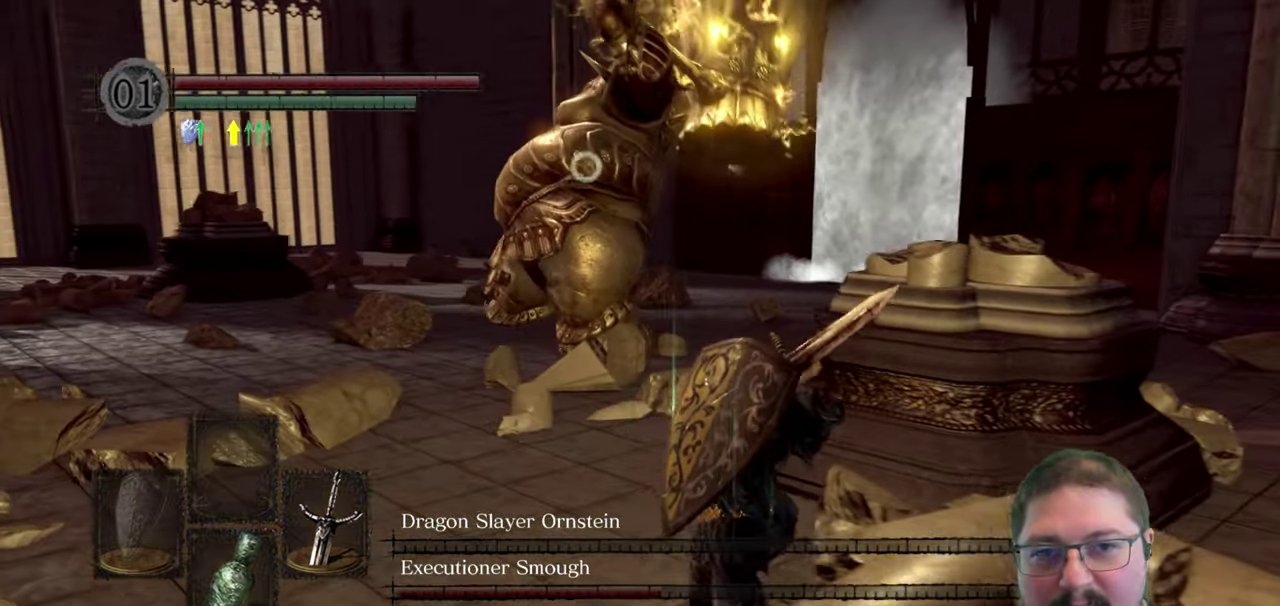
{"buttons": [], "left_stick": "down-right", "right_stick": "center", "events": []}
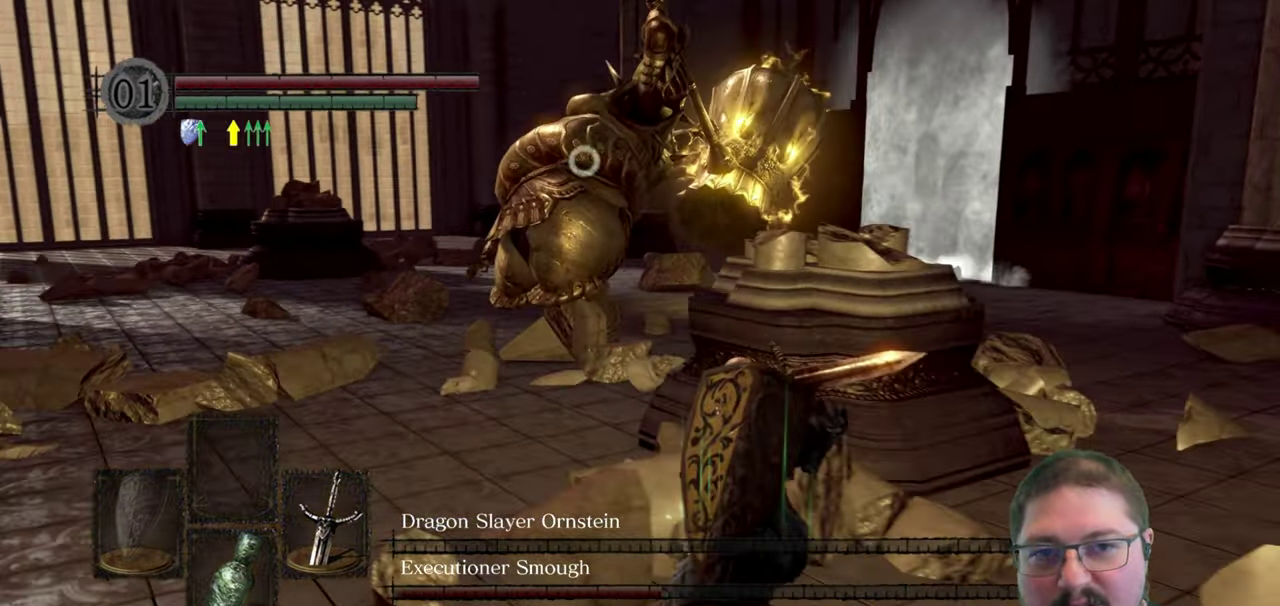
{"buttons": [], "left_stick": "up", "right_stick": "center", "events": [[500, "left_stick", "up"]]}
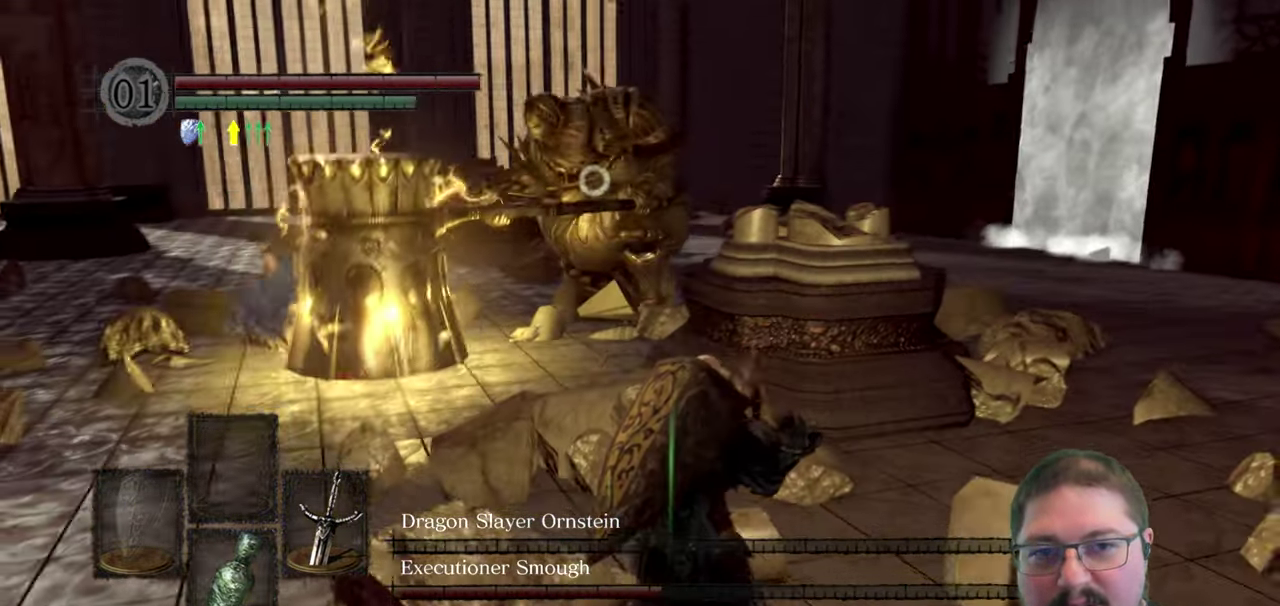
{"buttons": [], "left_stick": "up", "right_stick": "center", "events": []}
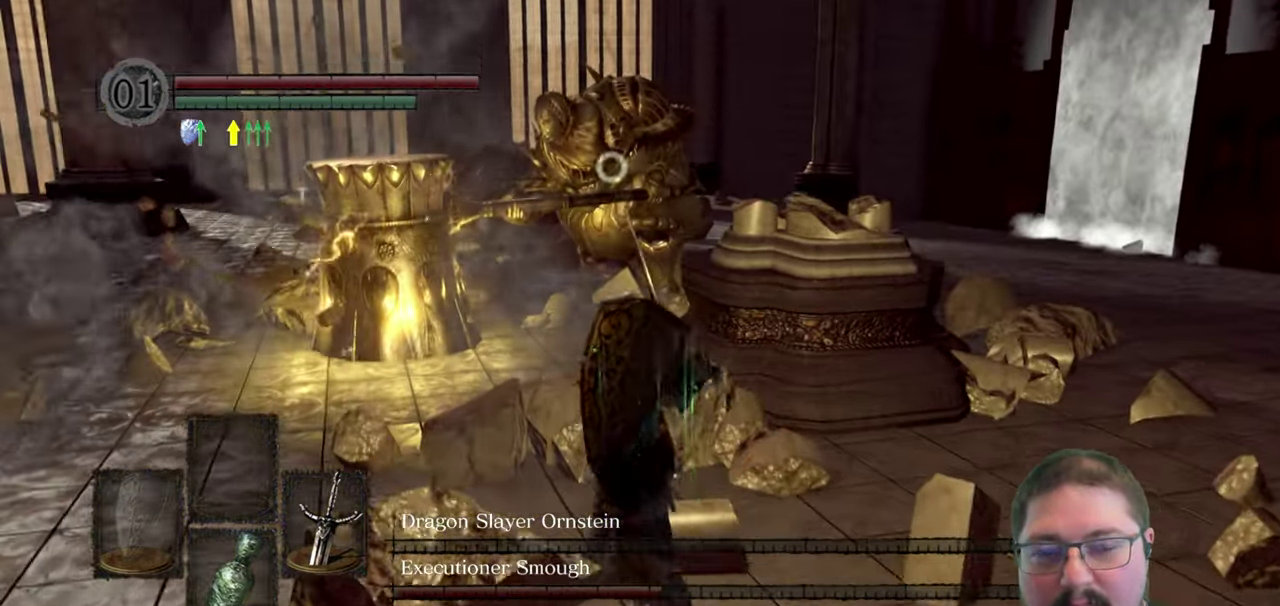
{"buttons": [], "left_stick": "up", "right_stick": "center", "events": []}
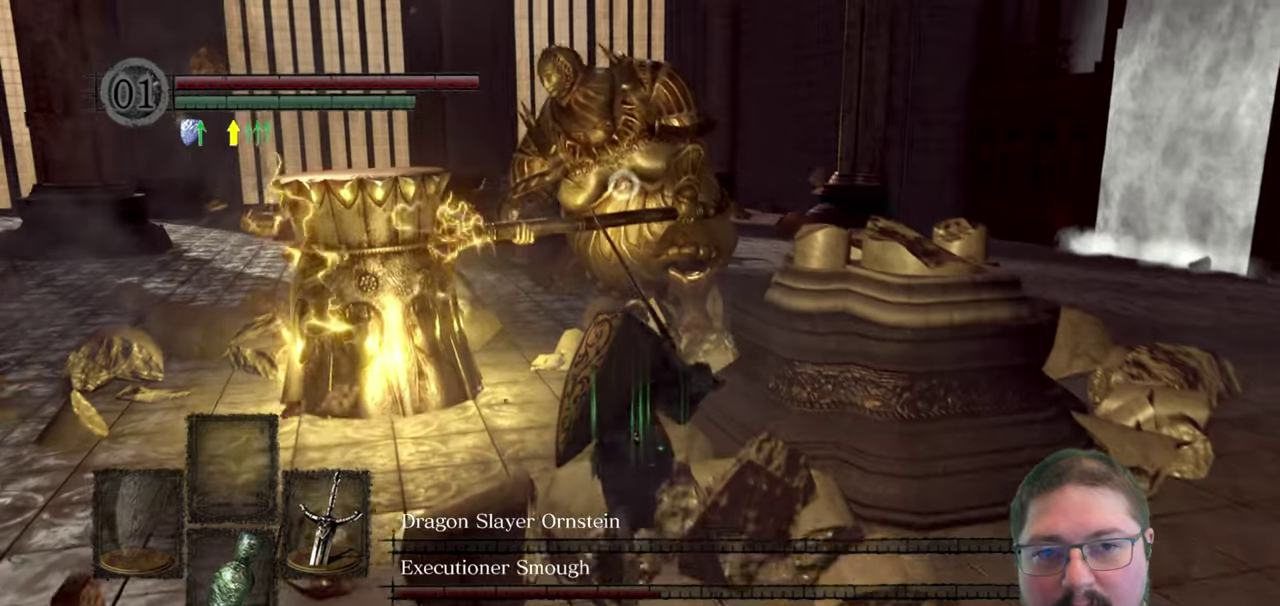
{"buttons": [], "left_stick": "up", "right_stick": "center", "events": []}
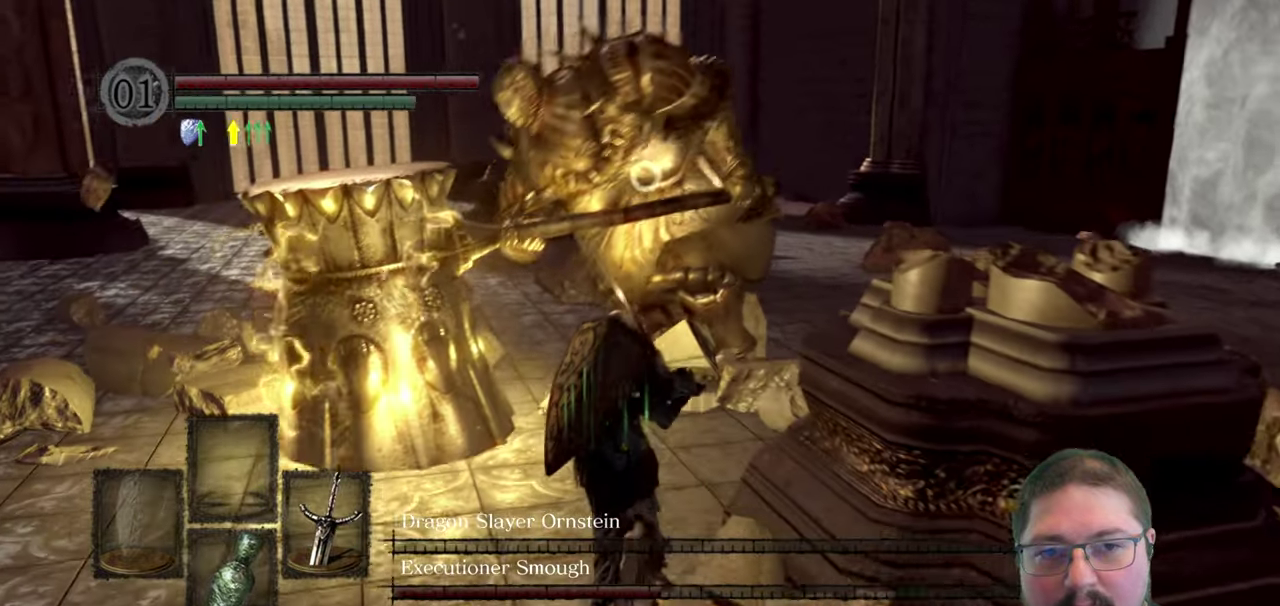
{"buttons": [], "left_stick": "up", "right_stick": "center", "events": [[366, "R1", "down"], [500, "R1", "up"]]}
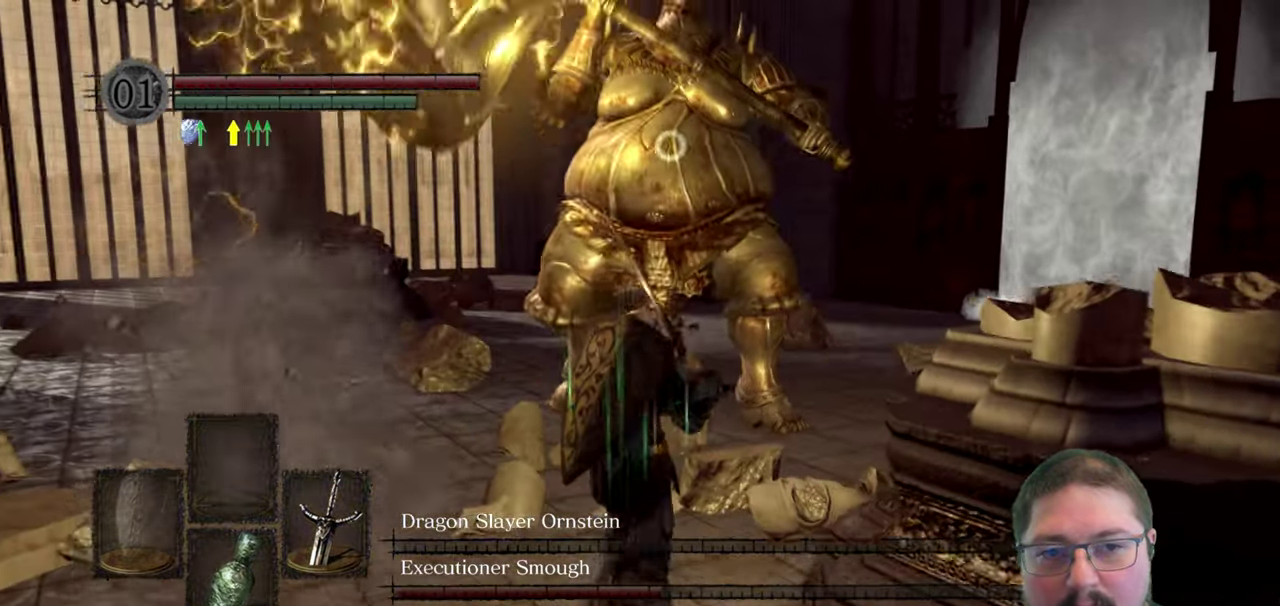
{"buttons": [], "left_stick": "up", "right_stick": "center", "events": []}
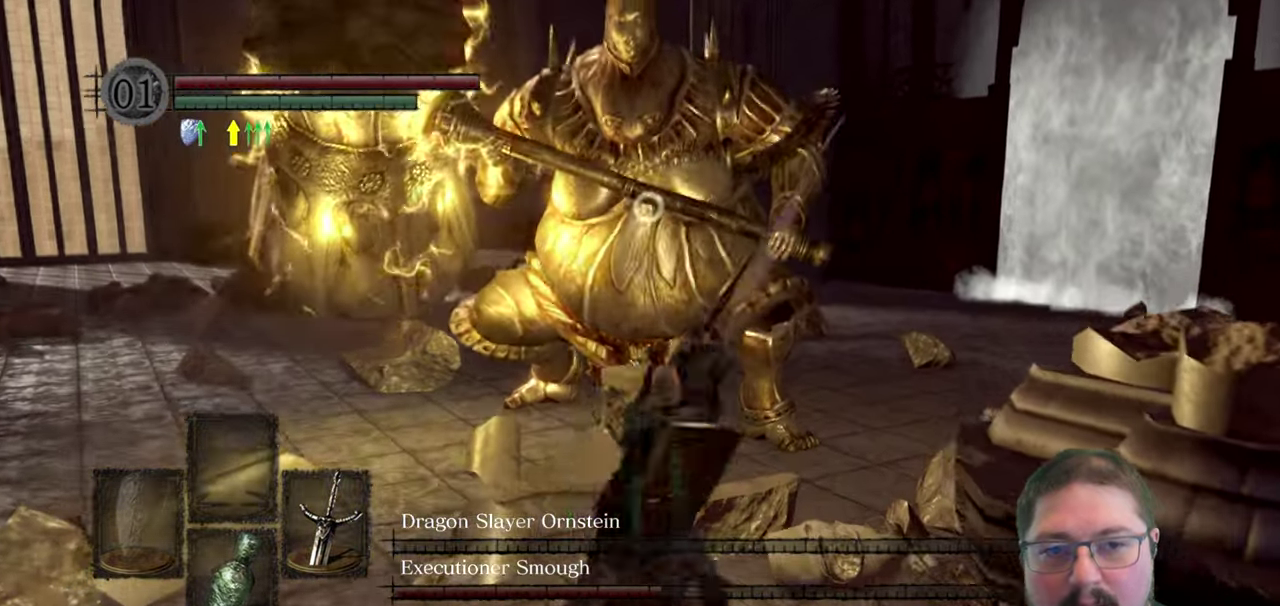
{"buttons": [], "left_stick": "down", "right_stick": "center", "events": [[150, "left_stick", "center"], [300, "left_stick", "down-right"], [433, "left_stick", "down"]]}
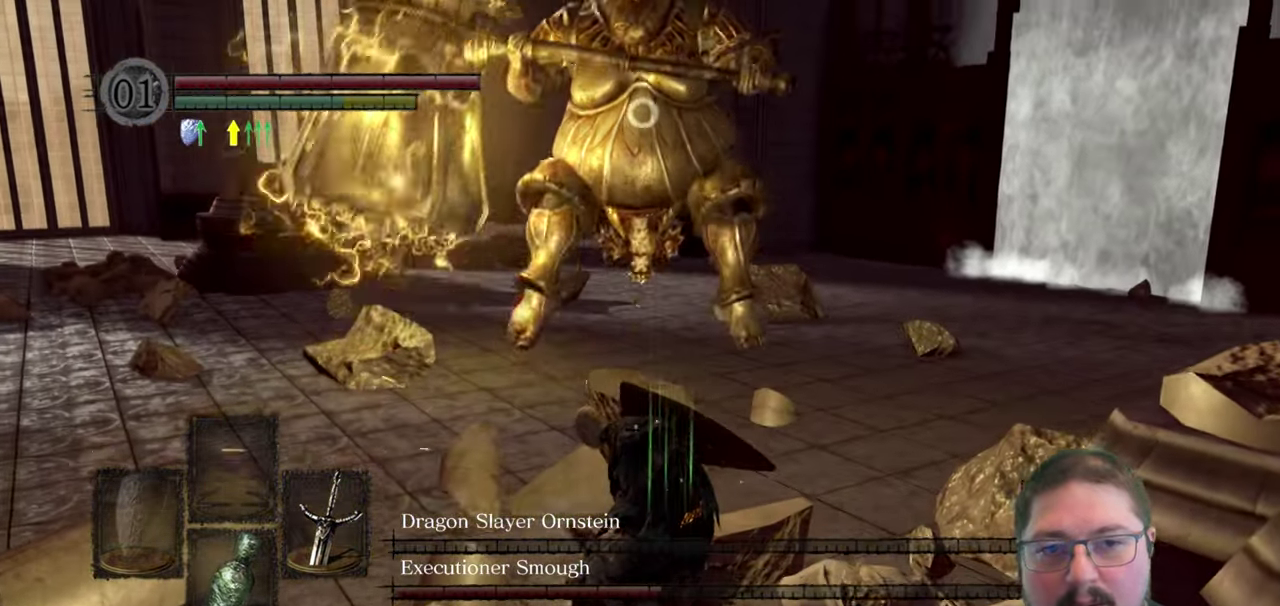
{"buttons": [], "left_stick": "down-left", "right_stick": "center", "events": [[416, "left_stick", "down-left"]]}
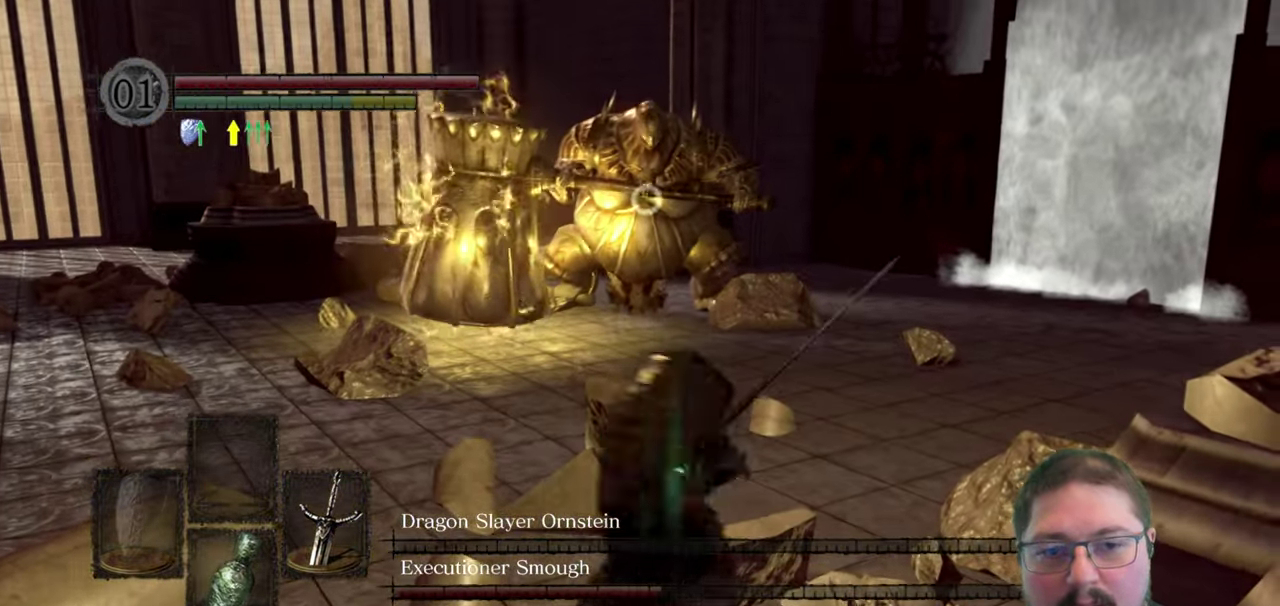
{"buttons": [], "left_stick": "down", "right_stick": "center", "events": [[216, "left_stick", "down"]]}
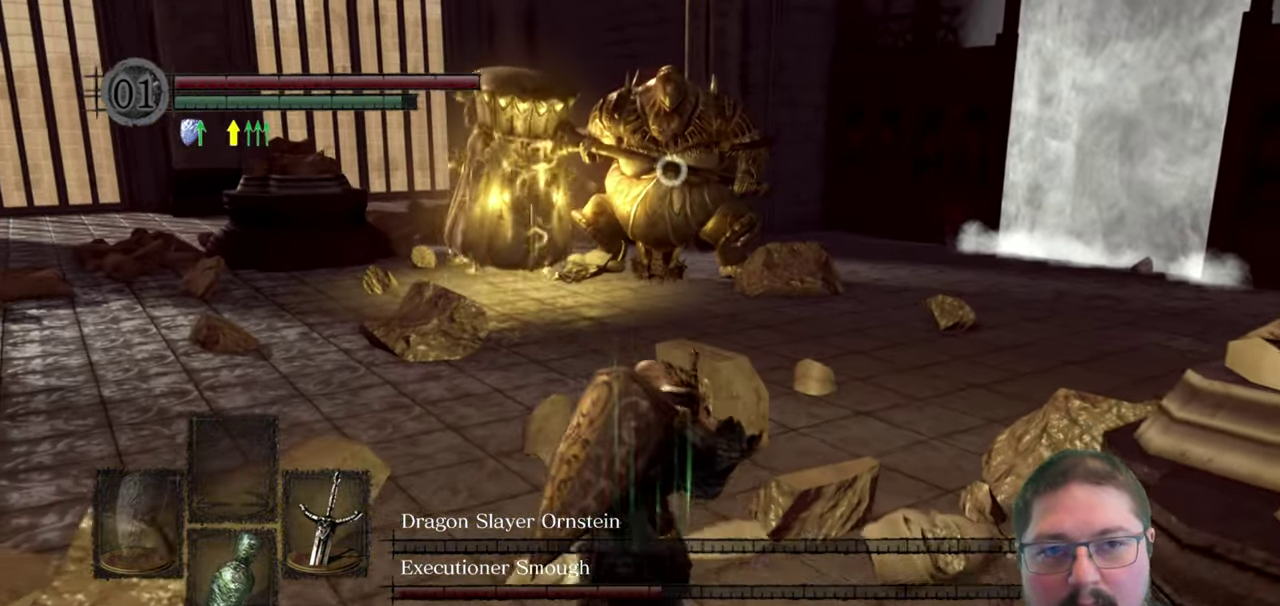
{"buttons": [], "left_stick": "up-left", "right_stick": "center", "events": [[16, "left_stick", "down-right"], [366, "left_stick", "up-left"]]}
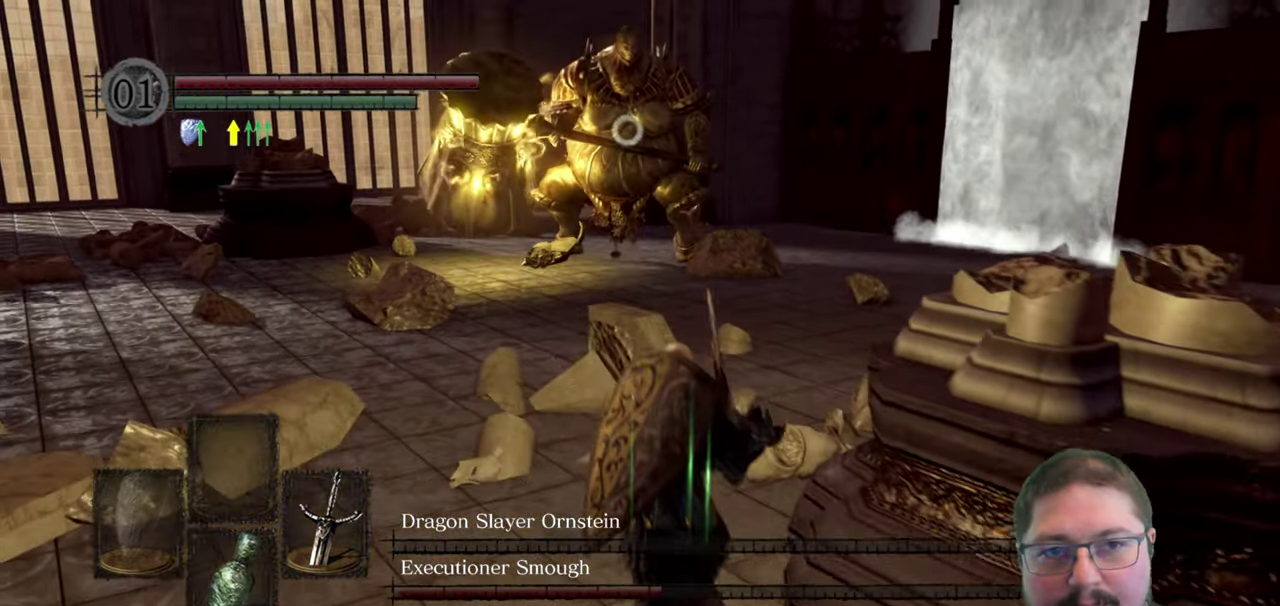
{"buttons": [], "left_stick": "down-right", "right_stick": "center", "events": [[250, "left_stick", "up"], [466, "left_stick", "down-right"]]}
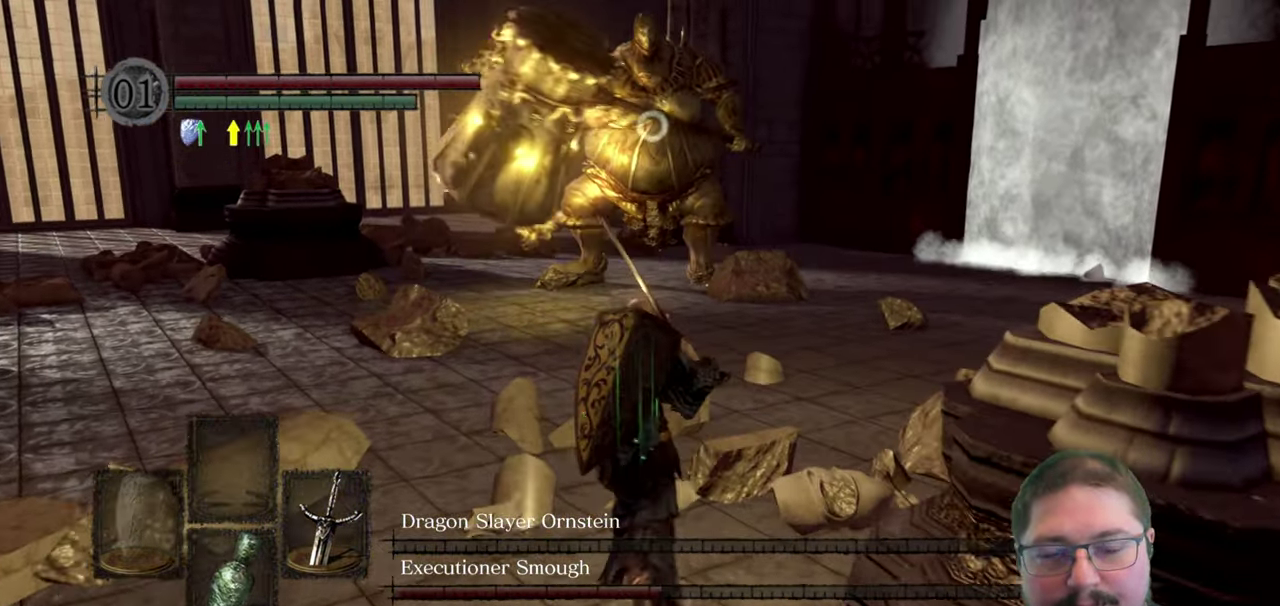
{"buttons": [], "left_stick": "down", "right_stick": "center", "events": [[183, "left_stick", "down"]]}
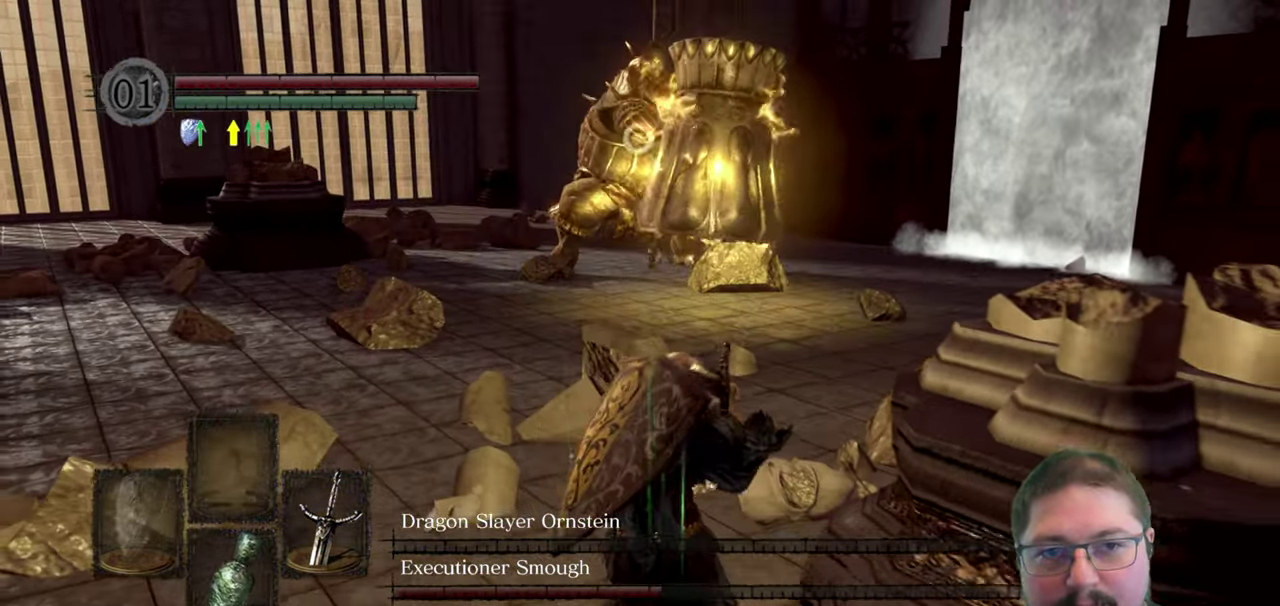
{"buttons": [], "left_stick": "down-right", "right_stick": "center", "events": [[266, "left_stick", "down-right"]]}
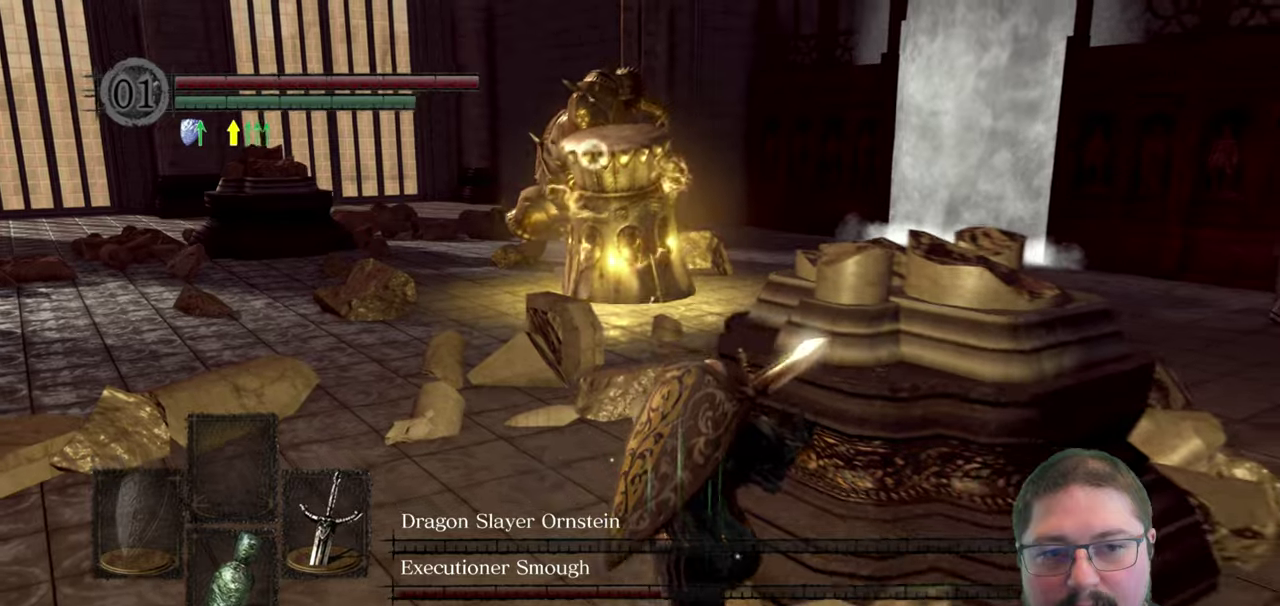
{"buttons": [], "left_stick": "down-right", "right_stick": "center", "events": []}
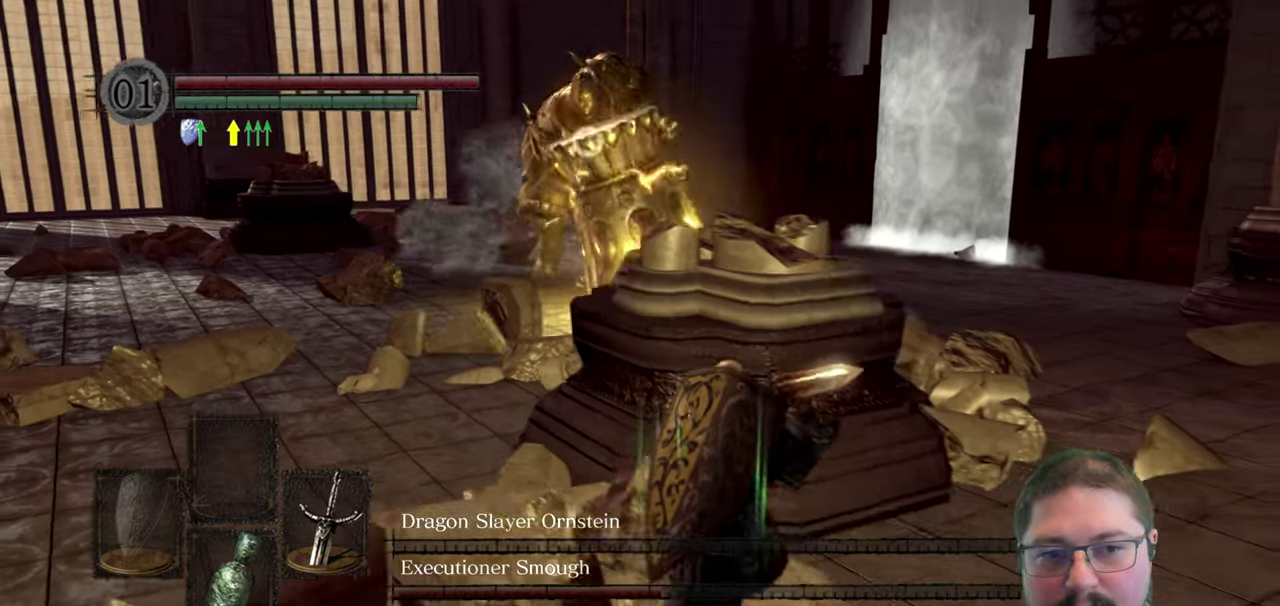
{"buttons": [], "left_stick": "down", "right_stick": "center"}
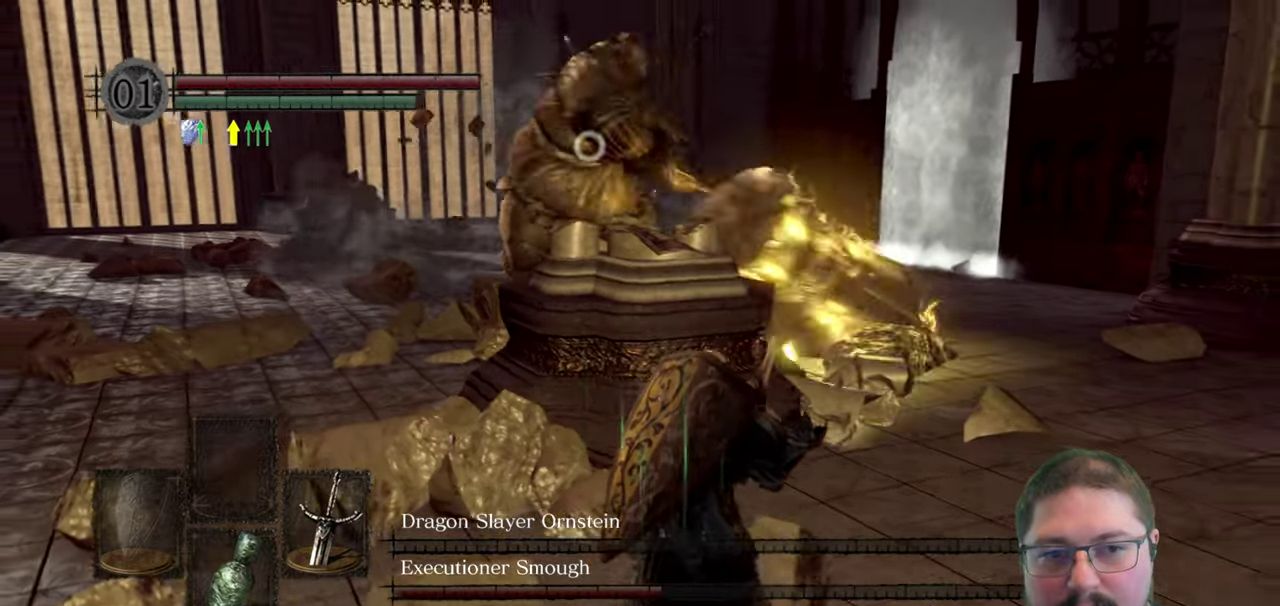
{"buttons": [], "left_stick": "right", "right_stick": "center"}